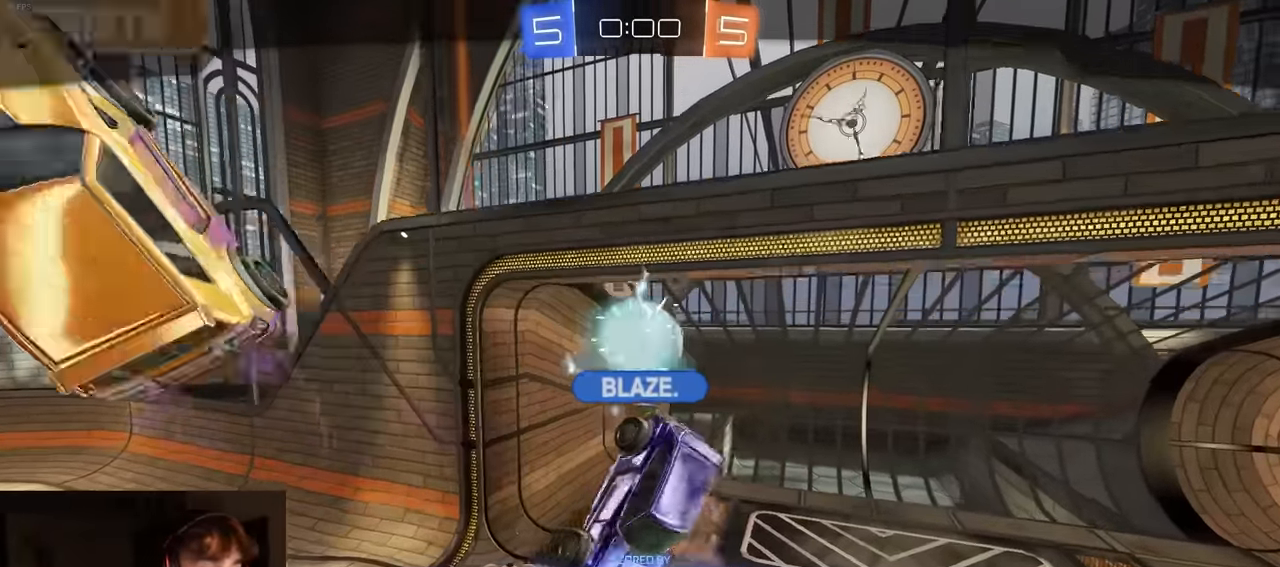
Gameplay with a controller (PlayStation layout); each line is a JSON object with the inputs held at the frame after it (dt_ms = milliseconds from this image to that frame). "events" lists button and stick changes between this image and that frame as [ms after this image, input, new state], when the widget could be followed in between. Not read: SELECT.
{"dt_ms": 500, "buttons": ["CROSS"], "left_stick": "center", "right_stick": "center", "events": [[467, "CROSS", "down"]]}
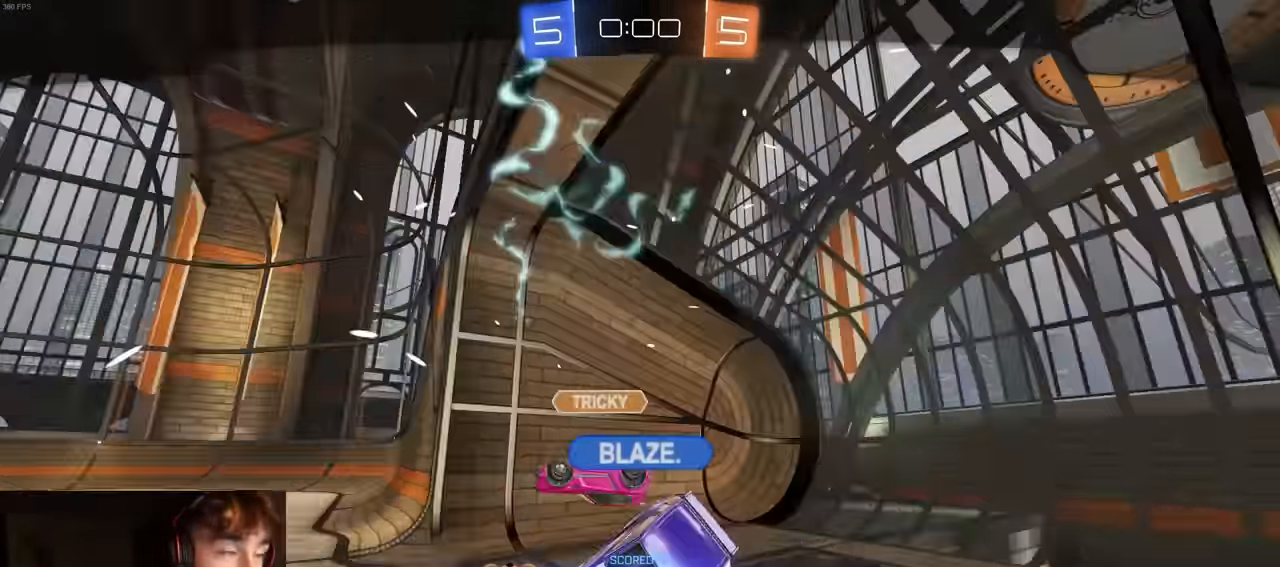
{"dt_ms": 500, "buttons": [], "left_stick": "center", "right_stick": "center", "events": [[100, "CROSS", "up"]]}
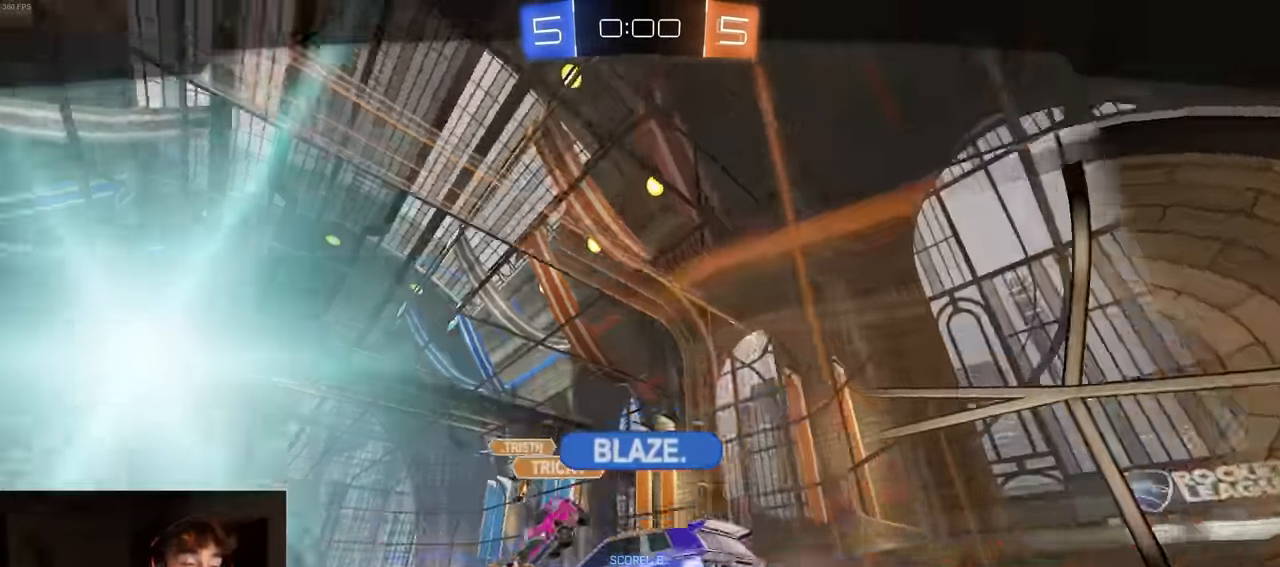
{"dt_ms": 500, "buttons": [], "left_stick": "center", "right_stick": "center", "events": []}
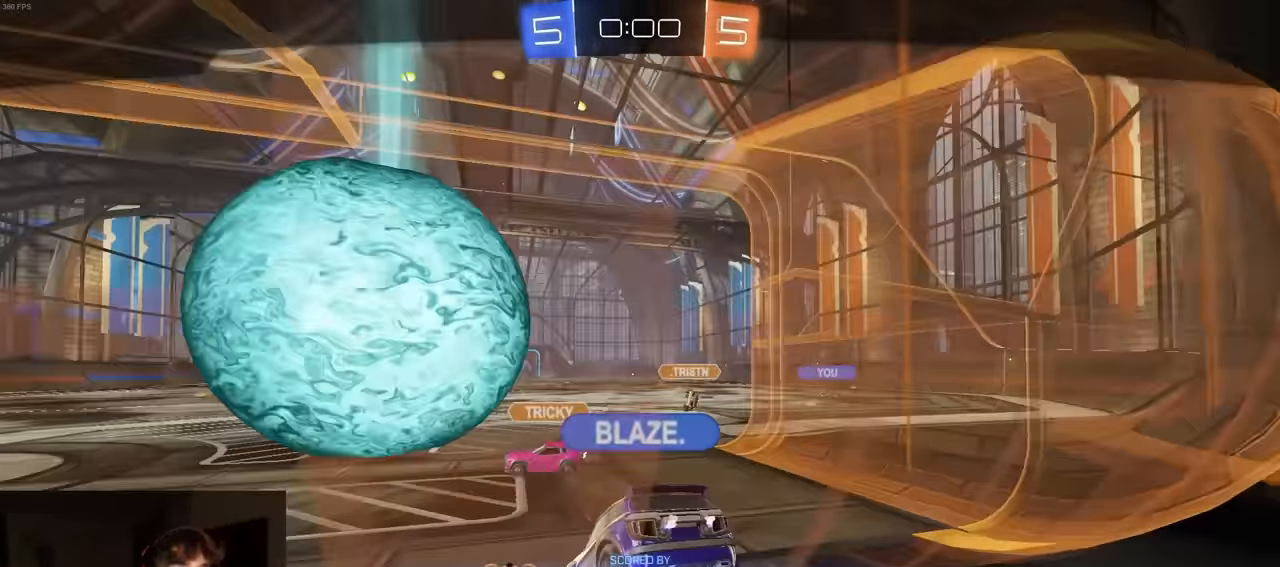
{"dt_ms": 500, "buttons": [], "left_stick": "center", "right_stick": "center", "events": []}
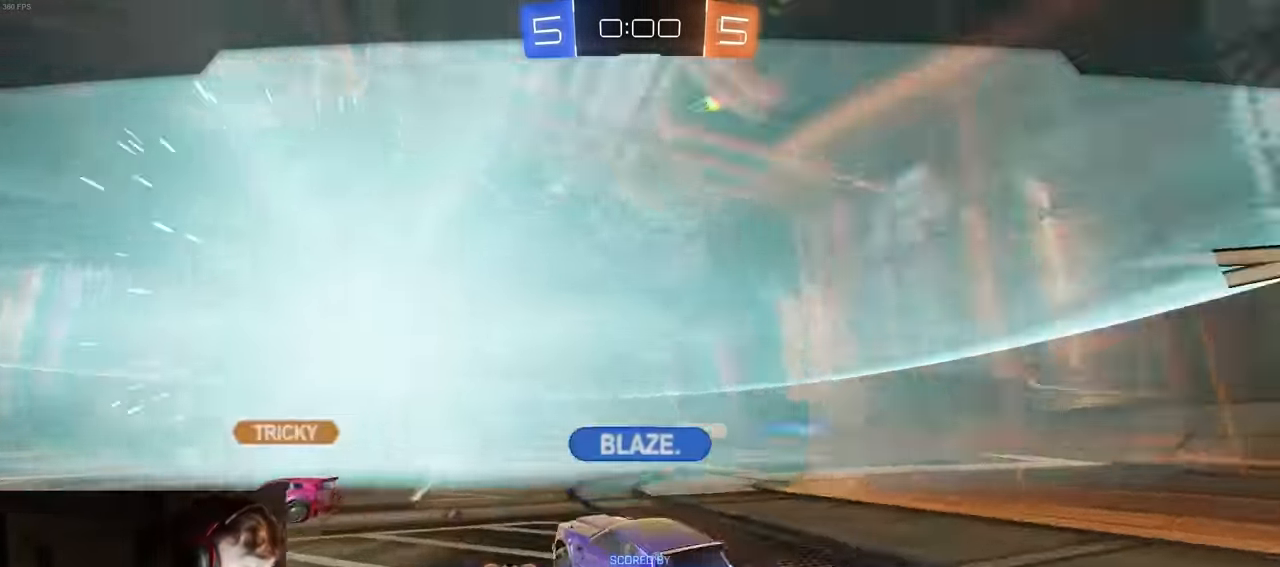
{"dt_ms": 500, "buttons": [], "left_stick": "center", "right_stick": "center", "events": []}
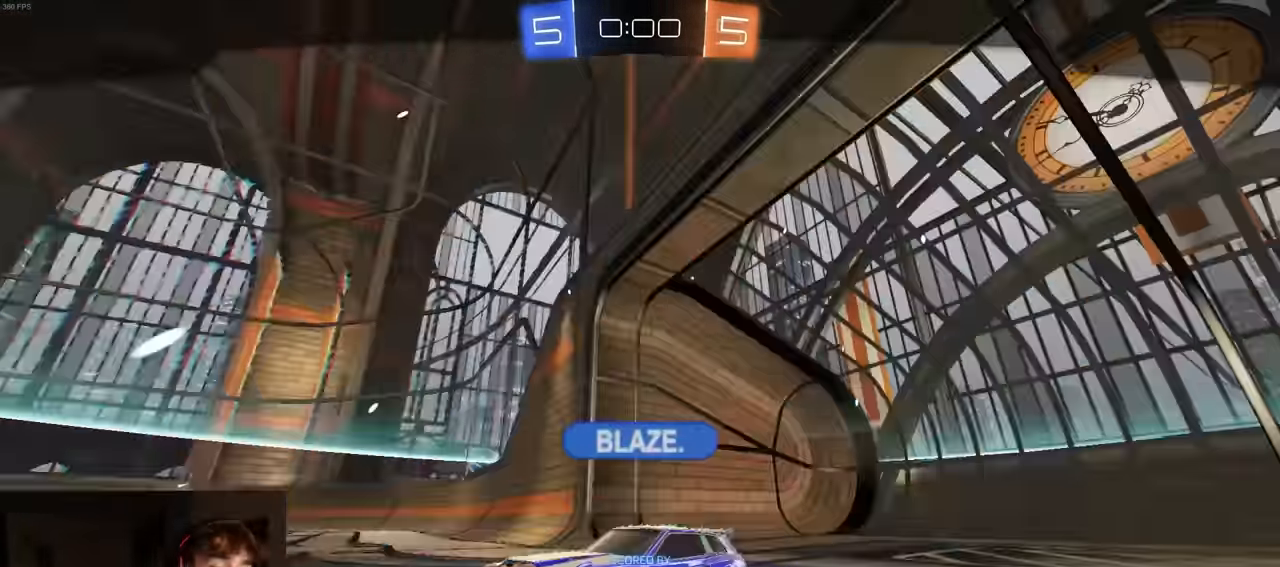
{"dt_ms": 500, "buttons": [], "left_stick": "center", "right_stick": "center", "events": []}
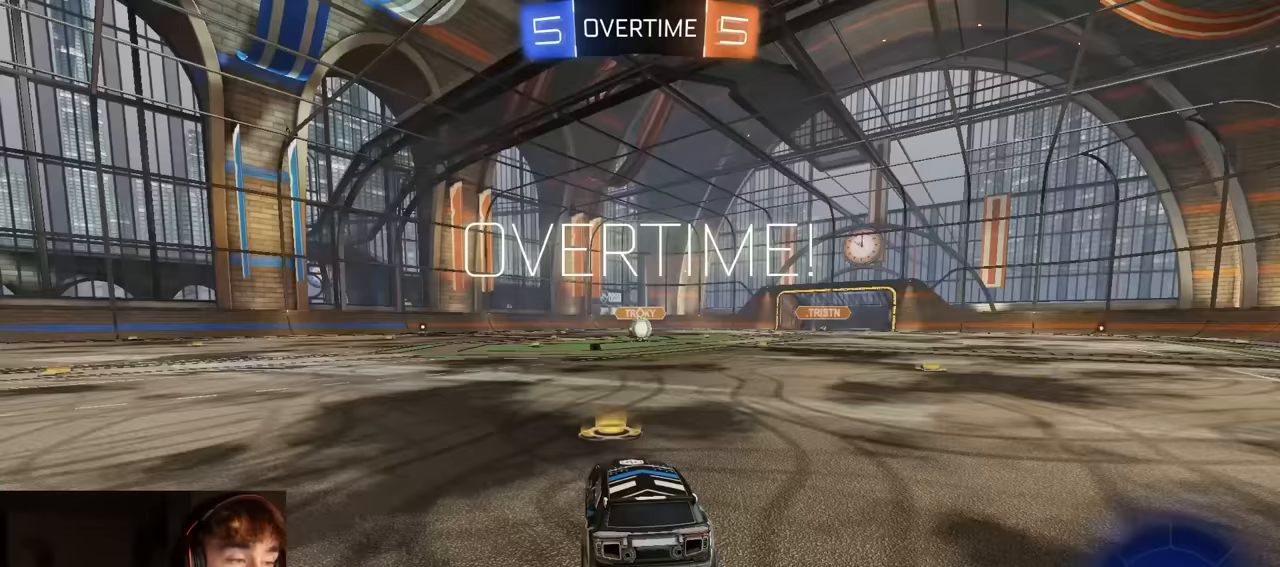
{"dt_ms": 500, "buttons": [], "left_stick": "center", "right_stick": "center", "events": []}
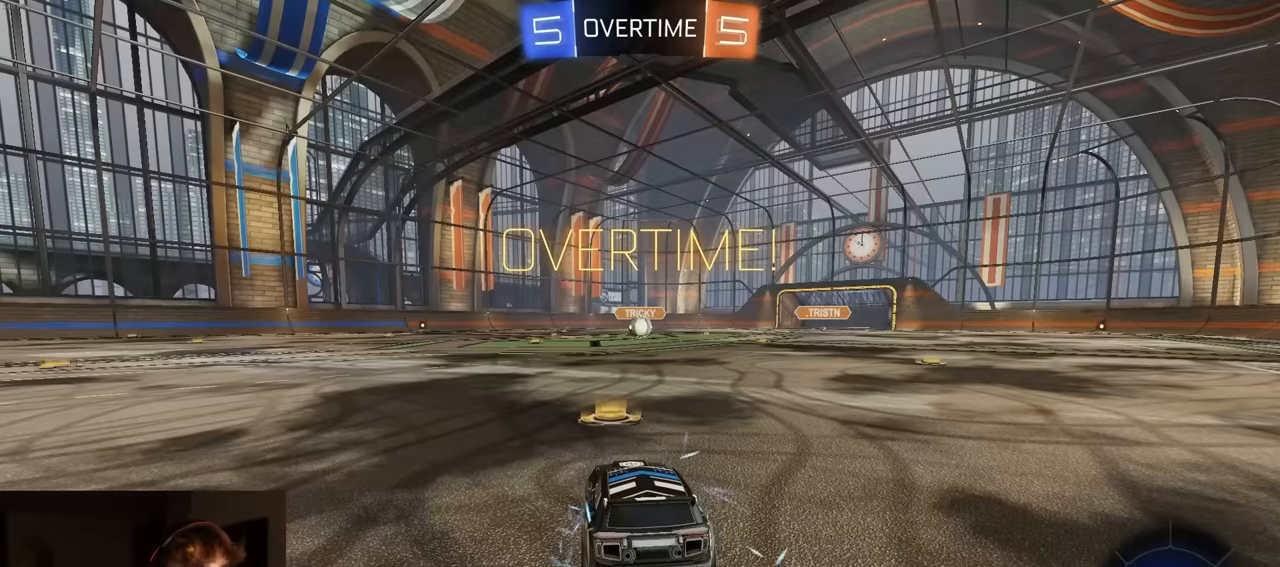
{"dt_ms": 500, "buttons": [], "left_stick": "center", "right_stick": "center", "events": []}
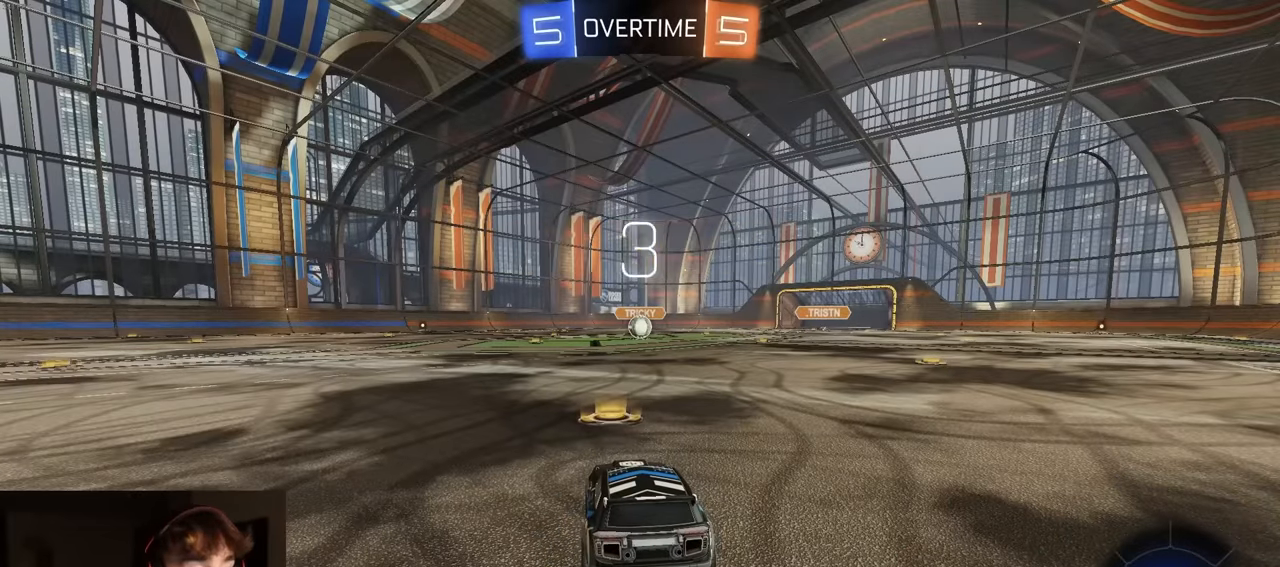
{"dt_ms": 500, "buttons": [], "left_stick": "center", "right_stick": "center", "events": []}
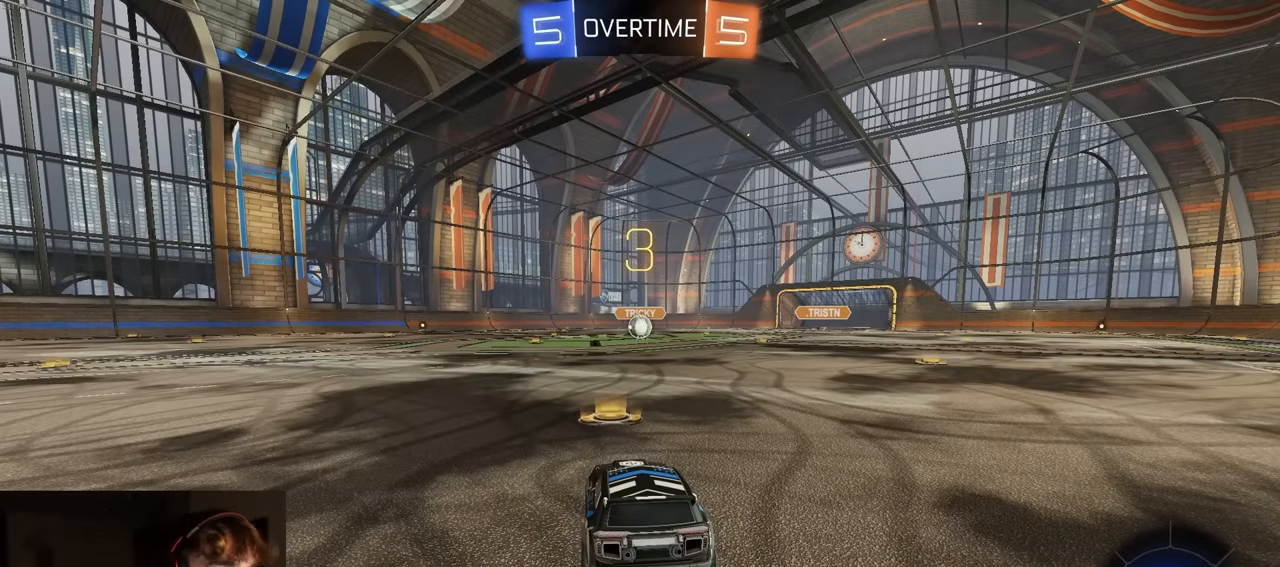
{"dt_ms": 500, "buttons": [], "left_stick": "center", "right_stick": "center", "events": []}
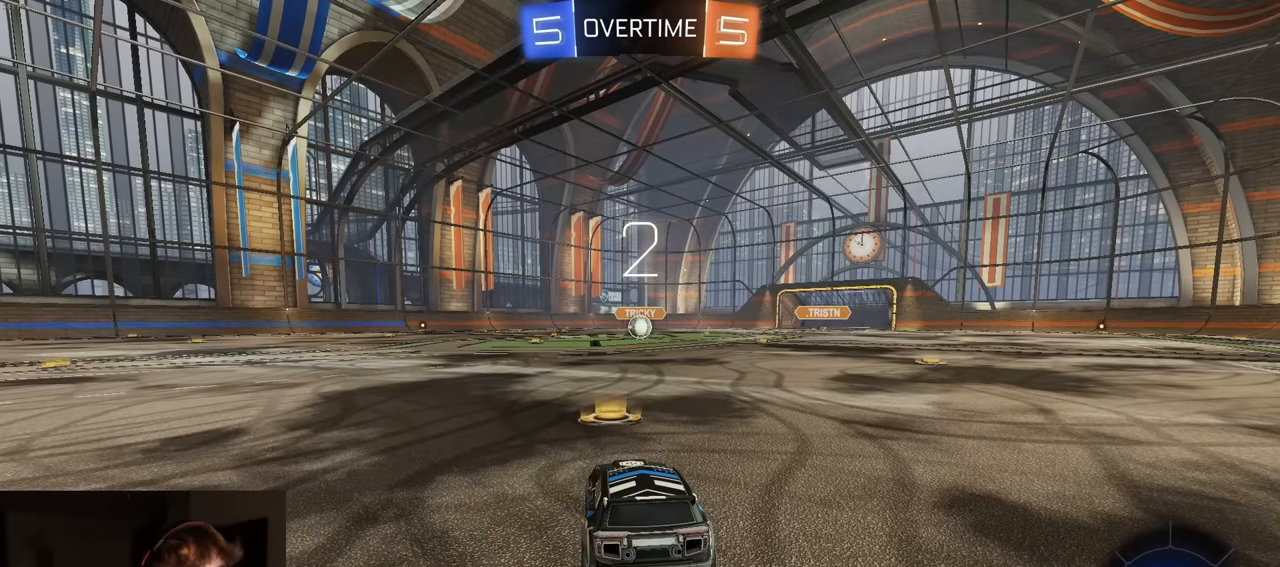
{"dt_ms": 500, "buttons": [], "left_stick": "center", "right_stick": "center", "events": []}
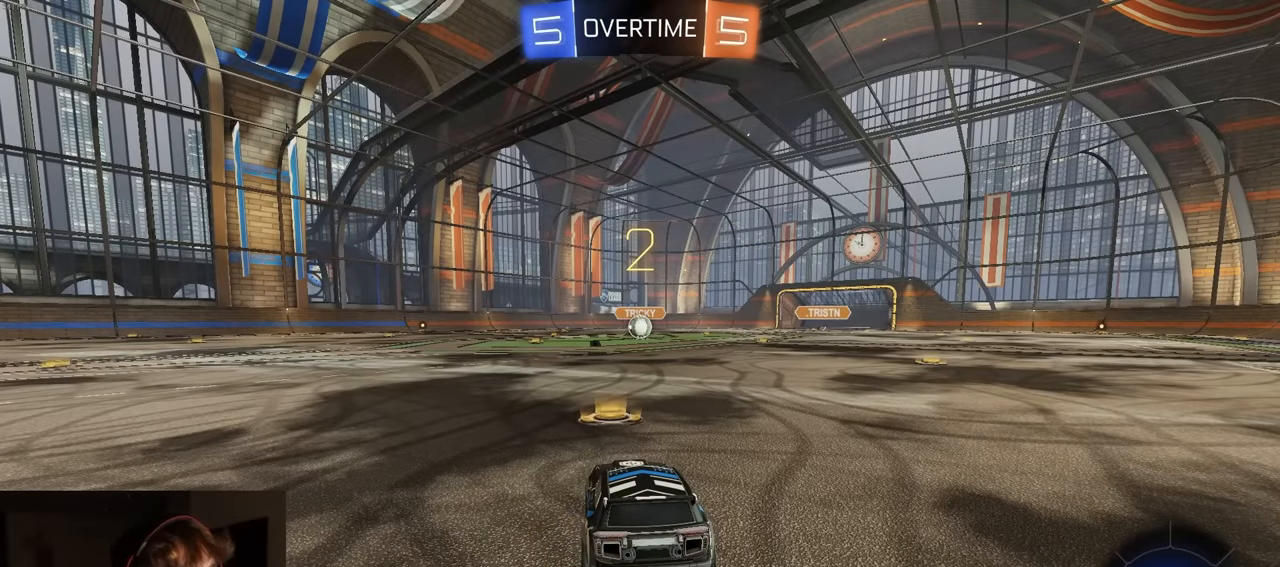
{"dt_ms": 500, "buttons": ["R1"], "left_stick": "center", "right_stick": "center", "events": [[383, "R1", "down"]]}
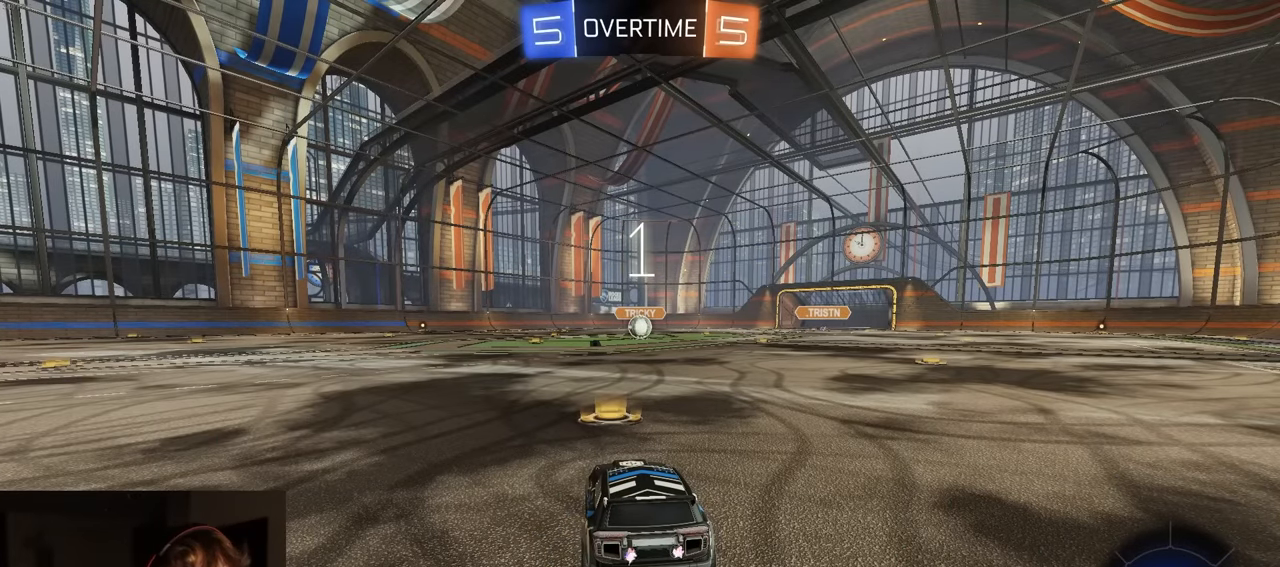
{"dt_ms": 500, "buttons": ["R1"], "left_stick": "center", "right_stick": "center", "events": []}
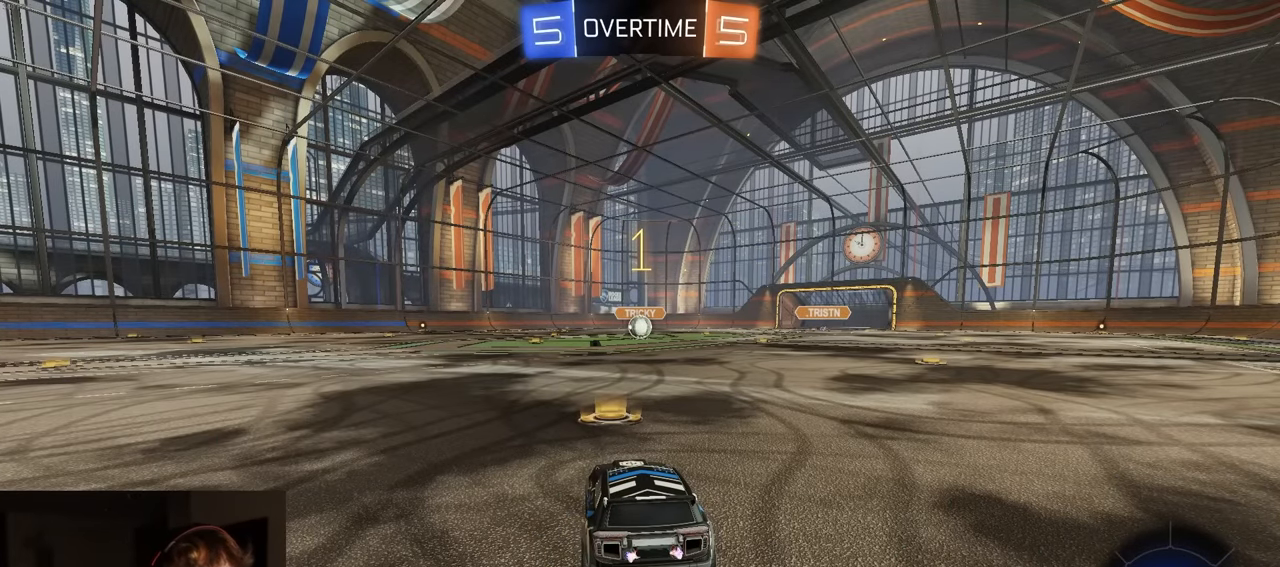
{"dt_ms": 500, "buttons": ["R1", "R2"], "left_stick": "center", "right_stick": "center", "events": [[33, "R2", "down"]]}
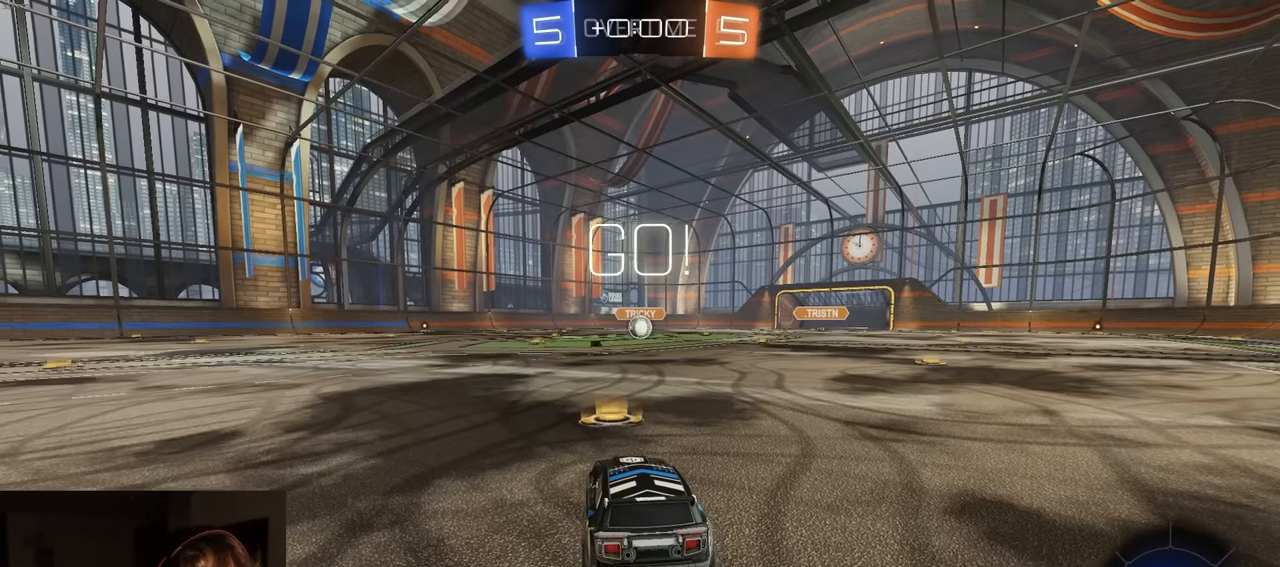
{"dt_ms": 500, "buttons": ["CROSS", "L1", "R1", "R2", "L3"], "left_stick": "down", "right_stick": "center", "events": [[217, "left_stick", "down-right"], [267, "CROSS", "down"], [333, "CROSS", "up"], [333, "L1", "down"], [333, "left_stick", "up-left"], [367, "CROSS", "down"], [383, "L3", "down"], [400, "left_stick", "down"]]}
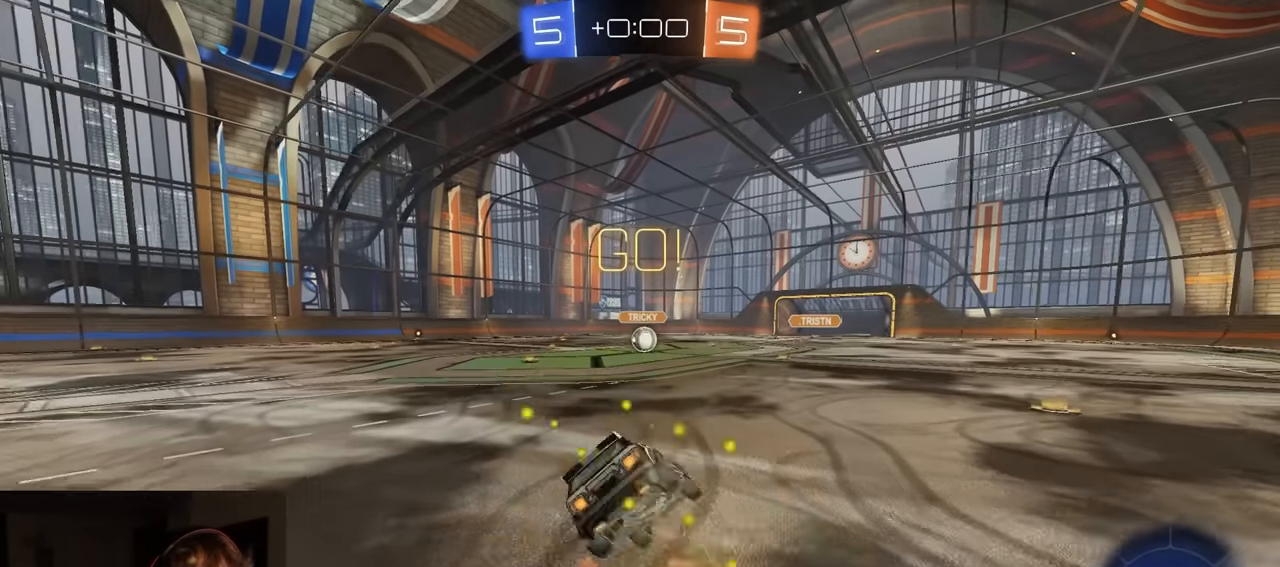
{"dt_ms": 500, "buttons": ["L1", "R1", "R2"], "left_stick": "down-left", "right_stick": "center", "events": [[83, "L3", "up"], [150, "left_stick", "down-left"], [183, "CROSS", "up"]]}
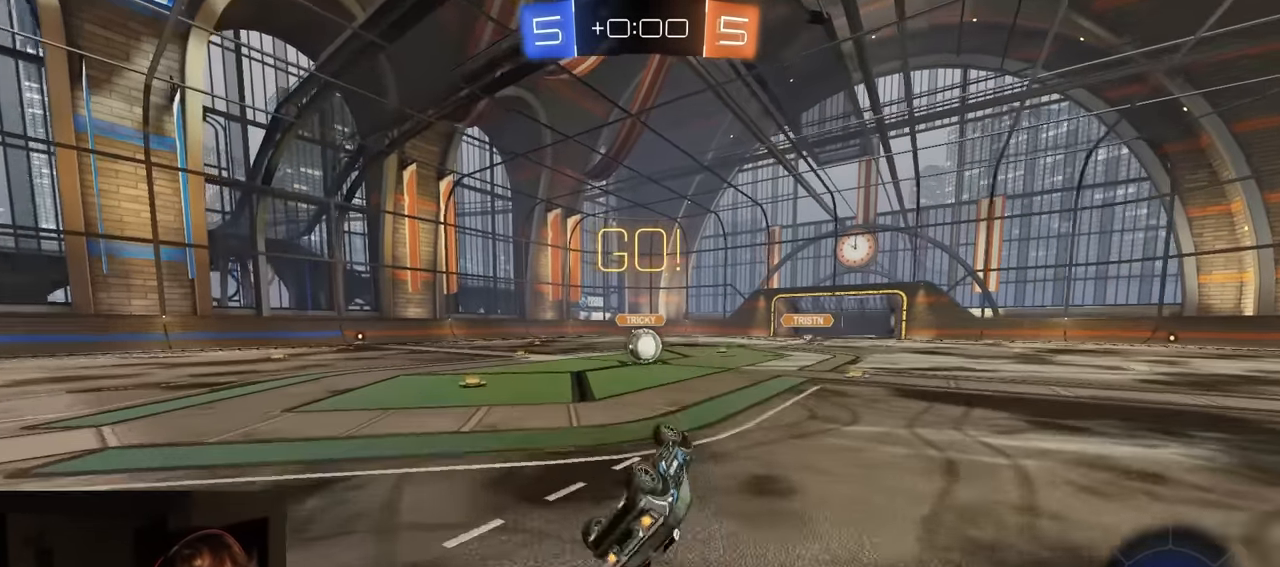
{"dt_ms": 500, "buttons": ["R2"], "left_stick": "right", "right_stick": "center", "events": [[117, "L3", "down"], [233, "L3", "up"], [283, "R1", "up"], [300, "left_stick", "center"], [317, "L1", "up"], [367, "left_stick", "right"]]}
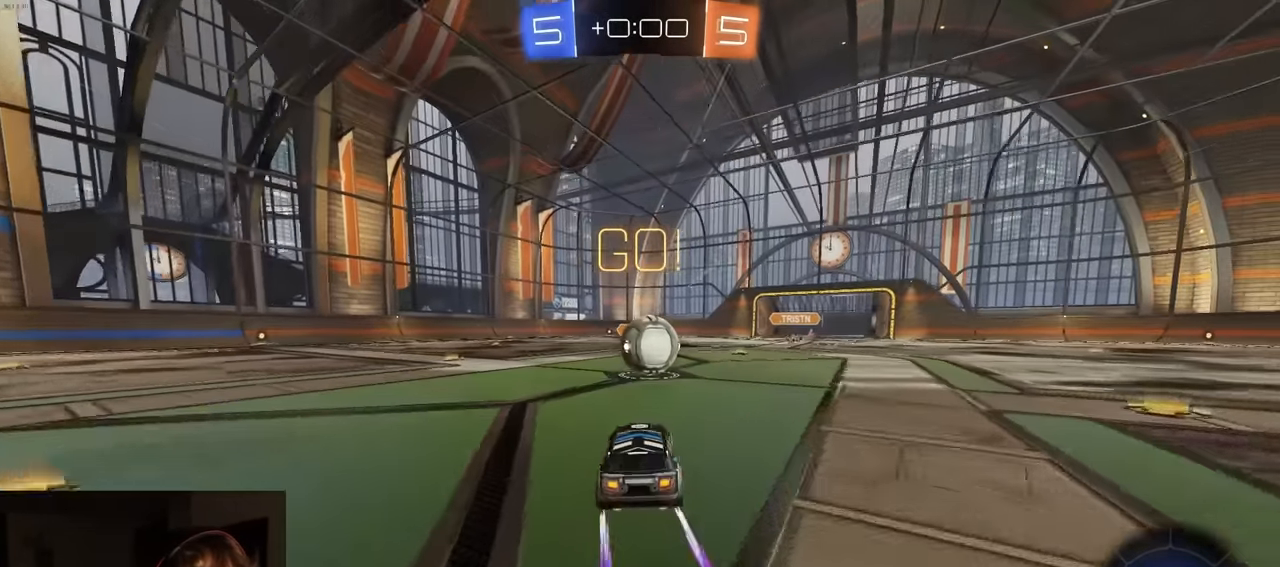
{"dt_ms": 500, "buttons": ["SQUARE", "R2", "L3"], "left_stick": "down", "right_stick": "center", "events": [[83, "left_stick", "left"], [100, "CROSS", "down"], [233, "CROSS", "up"], [283, "CROSS", "down"], [317, "L3", "down"], [433, "CROSS", "up"], [450, "left_stick", "down"], [467, "SQUARE", "down"]]}
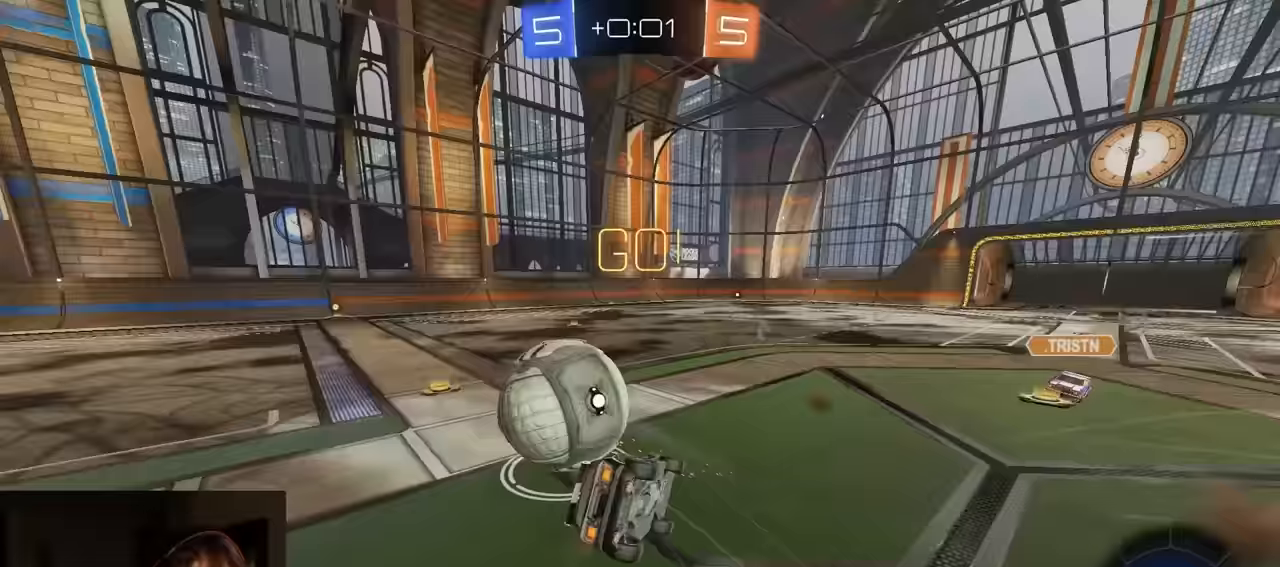
{"dt_ms": 500, "buttons": ["SQUARE", "R2"], "left_stick": "left", "right_stick": "center", "events": [[67, "L3", "up"], [117, "left_stick", "down-right"], [317, "left_stick", "center"], [400, "left_stick", "left"]]}
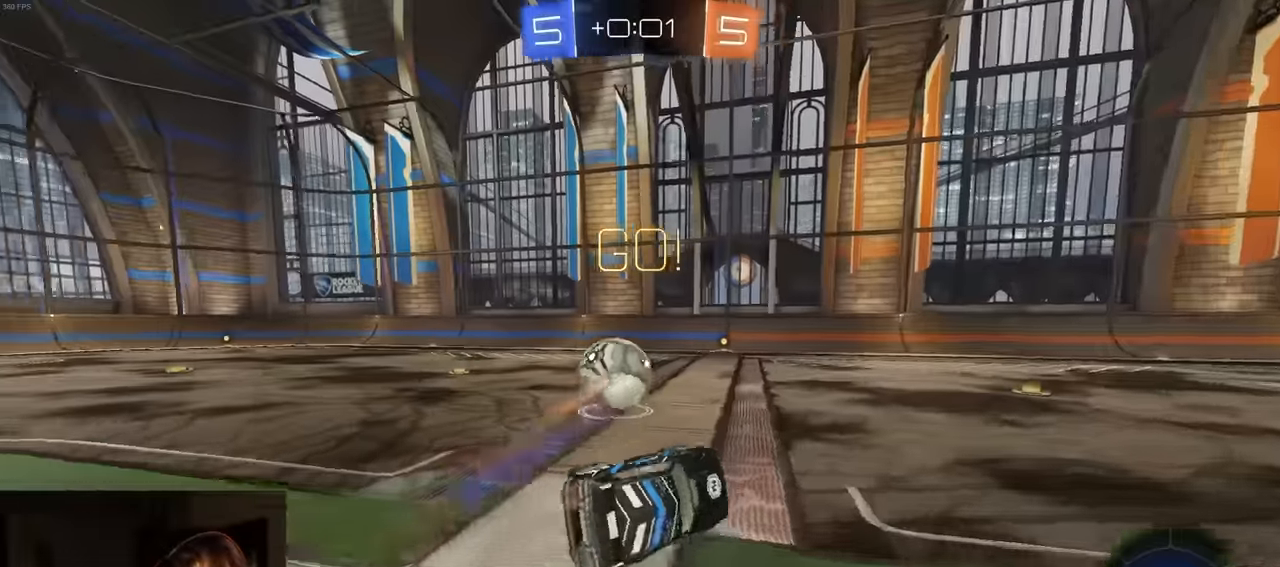
{"dt_ms": 500, "buttons": ["R2"], "left_stick": "left", "right_stick": "center", "events": [[83, "left_stick", "center"], [100, "SQUARE", "up"], [233, "left_stick", "left"]]}
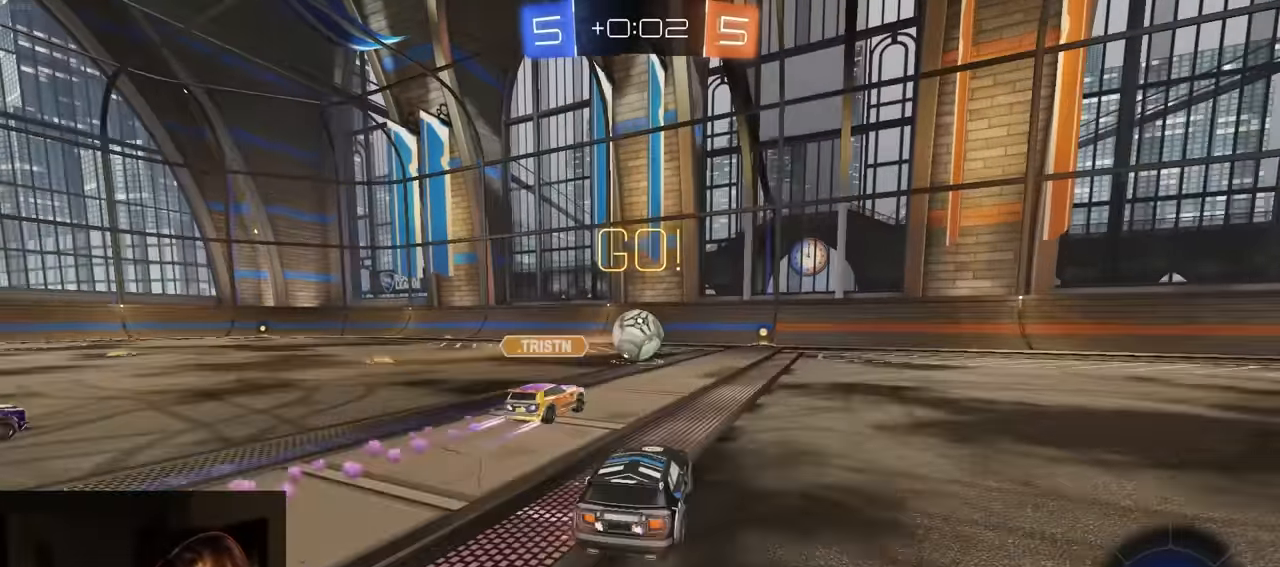
{"dt_ms": 500, "buttons": ["CROSS", "L1", "R1", "R2"], "left_stick": "right", "right_stick": "center", "events": [[350, "CROSS", "down"], [433, "CROSS", "up"], [433, "L1", "down"], [433, "left_stick", "up"], [467, "CROSS", "down"], [500, "R1", "down"], [500, "left_stick", "right"]]}
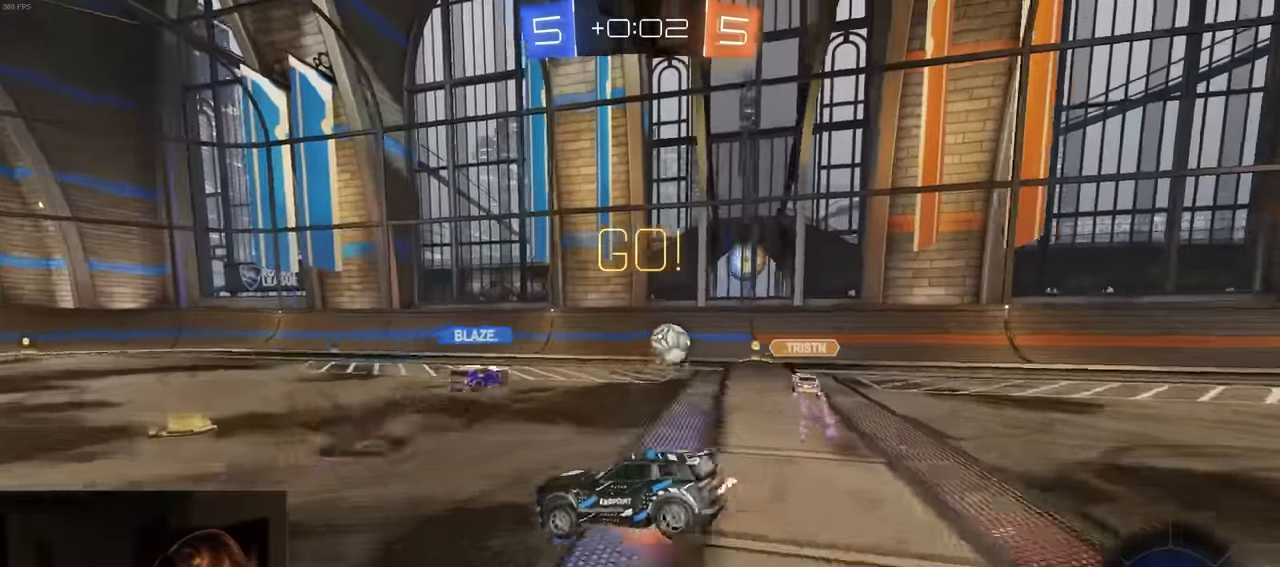
{"dt_ms": 500, "buttons": ["L1", "R1", "R2"], "left_stick": "down-right", "right_stick": "center", "events": [[50, "left_stick", "down"], [233, "CROSS", "up"], [300, "left_stick", "down-right"]]}
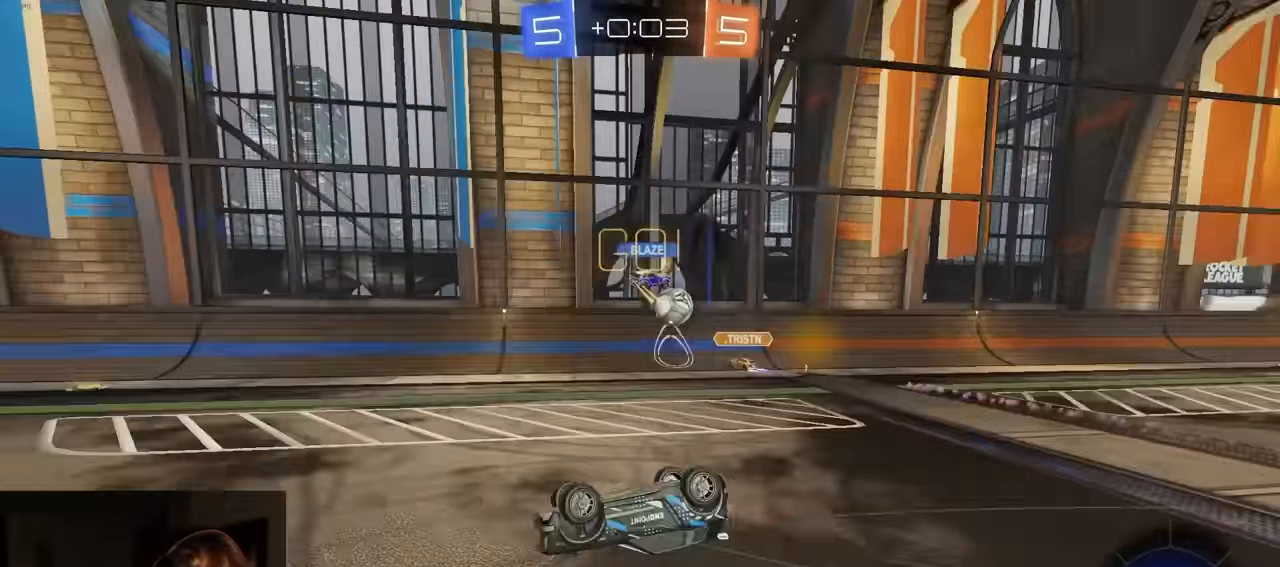
{"dt_ms": 500, "buttons": ["R1", "R2"], "left_stick": "center", "right_stick": "center", "events": [[300, "L1", "up"], [333, "left_stick", "center"]]}
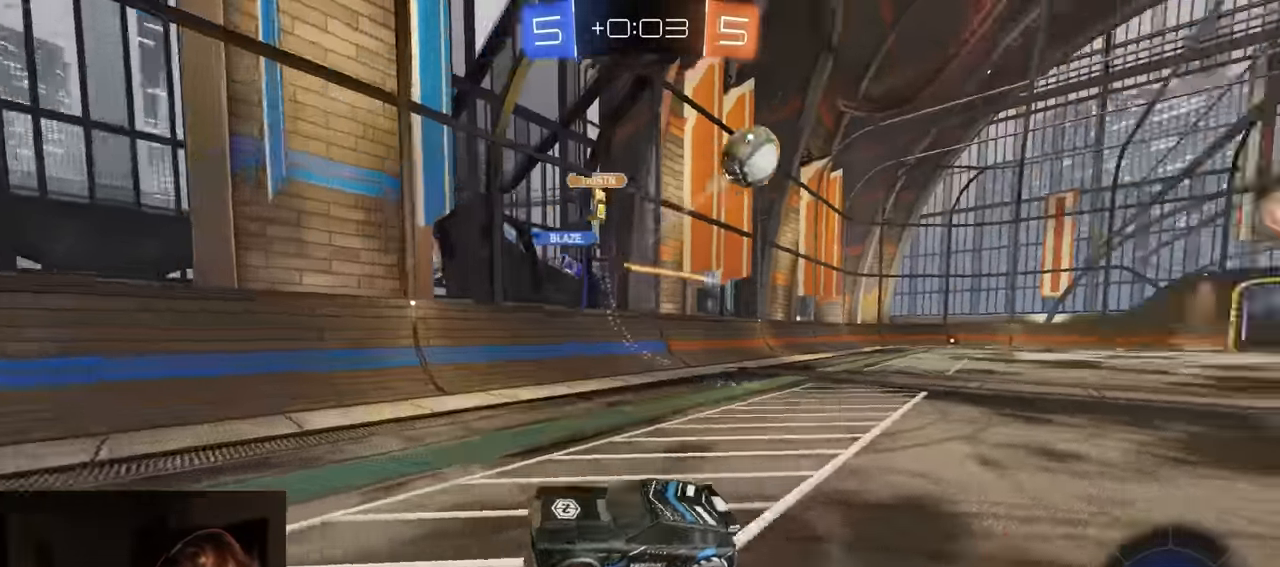
{"dt_ms": 500, "buttons": ["R1", "R2"], "left_stick": "left", "right_stick": "center", "events": [[267, "TRIANGLE", "down"], [383, "TRIANGLE", "up"], [467, "left_stick", "left"]]}
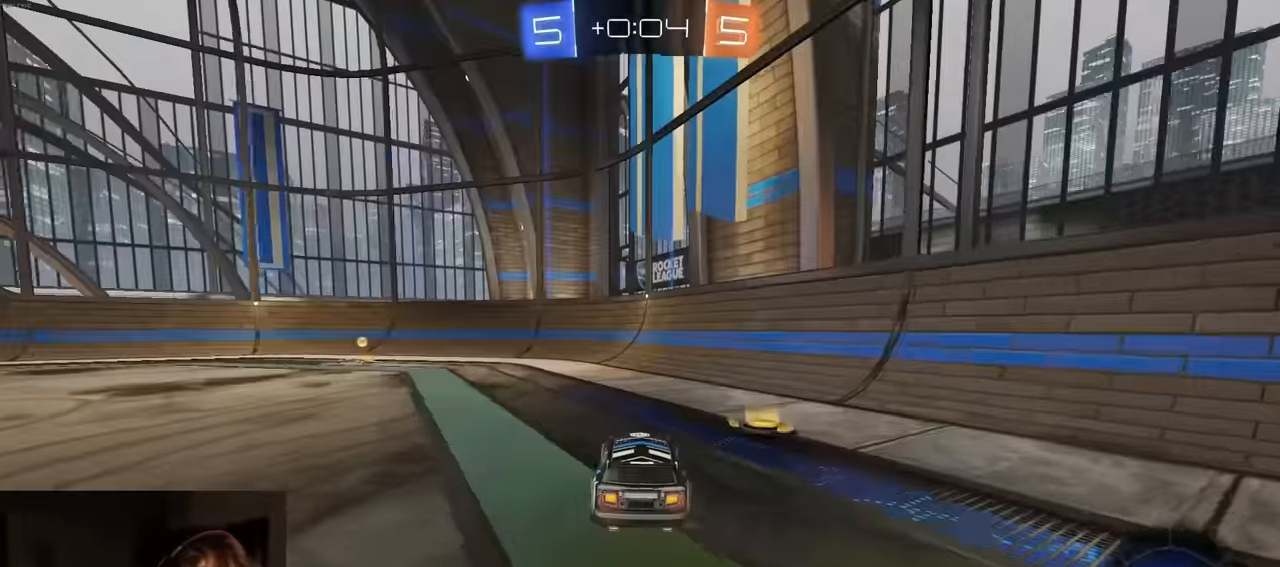
{"dt_ms": 500, "buttons": ["TRIANGLE", "R1", "R2"], "left_stick": "center", "right_stick": "center", "events": [[167, "left_stick", "center"], [250, "left_stick", "left"], [450, "left_stick", "center"], [483, "TRIANGLE", "down"]]}
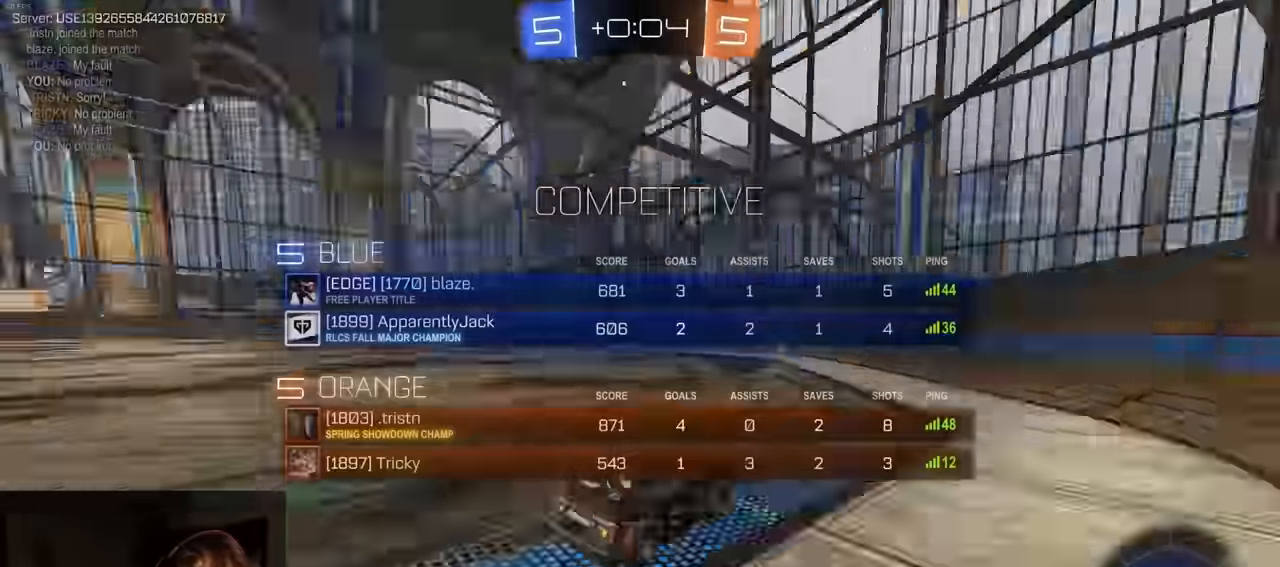
{"dt_ms": 500, "buttons": ["R1", "R2"], "left_stick": "left", "right_stick": "center", "events": [[67, "TRIANGLE", "up"], [100, "left_stick", "left"]]}
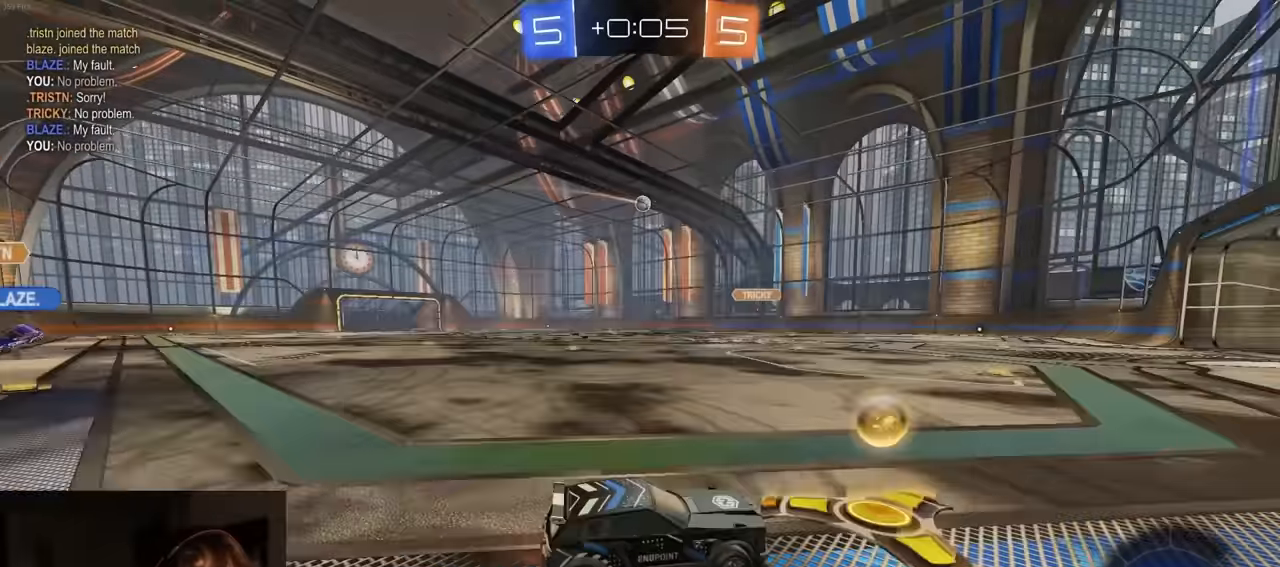
{"dt_ms": 1000, "buttons": ["R2"], "left_stick": "left", "right_stick": "center"}
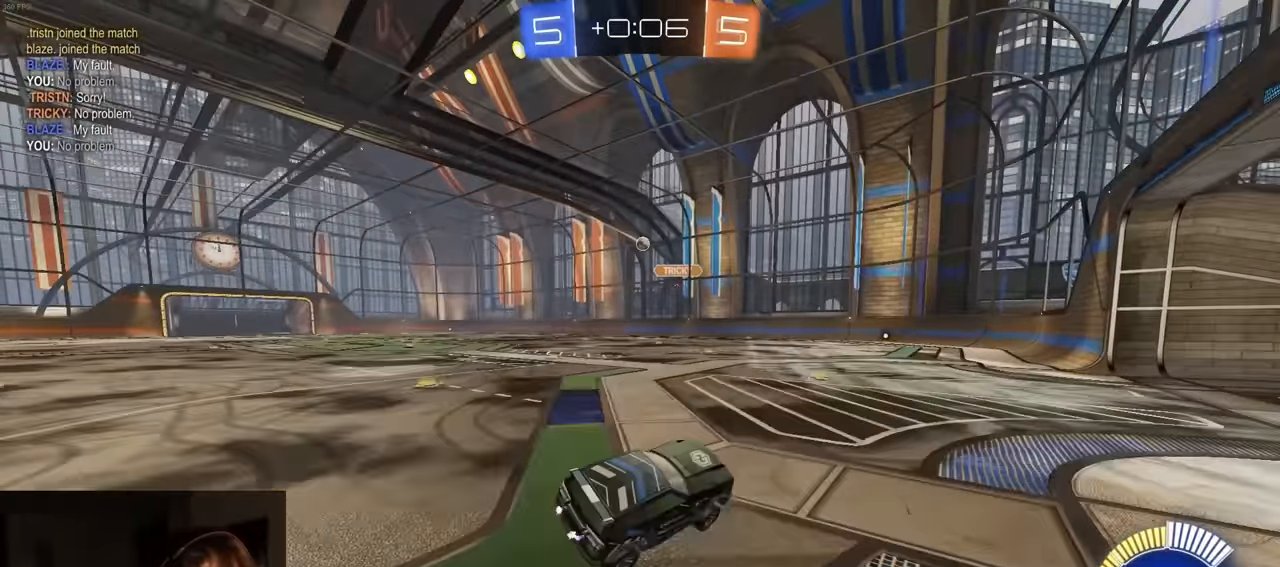
{"dt_ms": 500, "buttons": ["R2"], "left_stick": "down-left", "right_stick": "center", "events": [[267, "left_stick", "center"], [450, "left_stick", "down-left"]]}
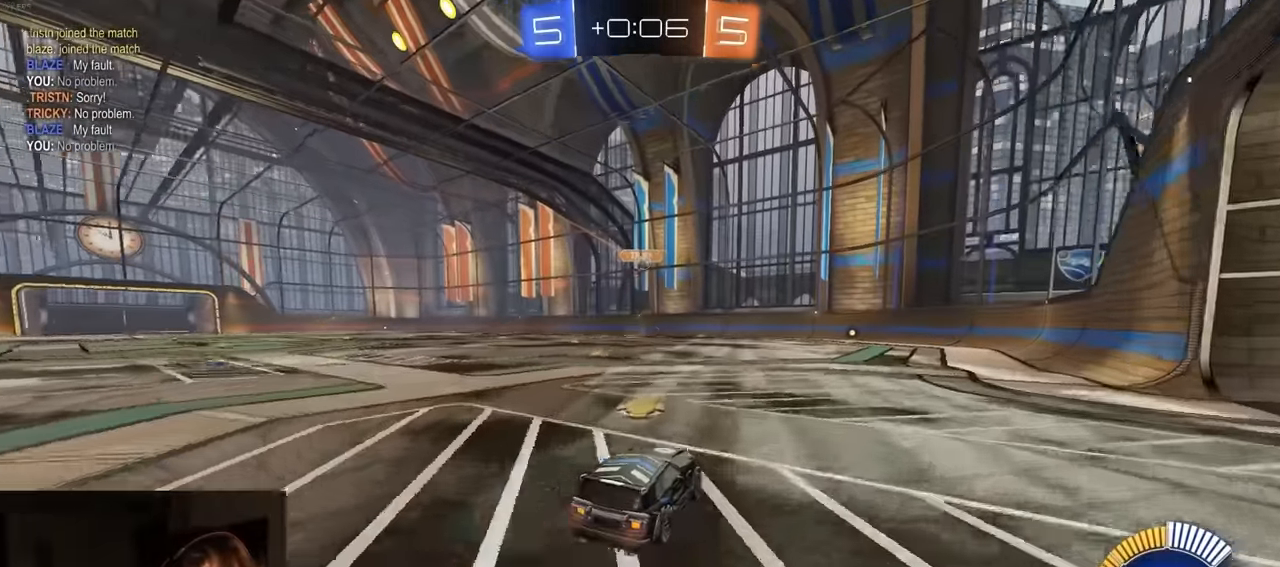
{"dt_ms": 500, "buttons": ["R1", "R2"], "left_stick": "center", "right_stick": "center", "events": [[50, "left_stick", "center"], [183, "left_stick", "right"], [317, "R1", "down"], [350, "left_stick", "center"]]}
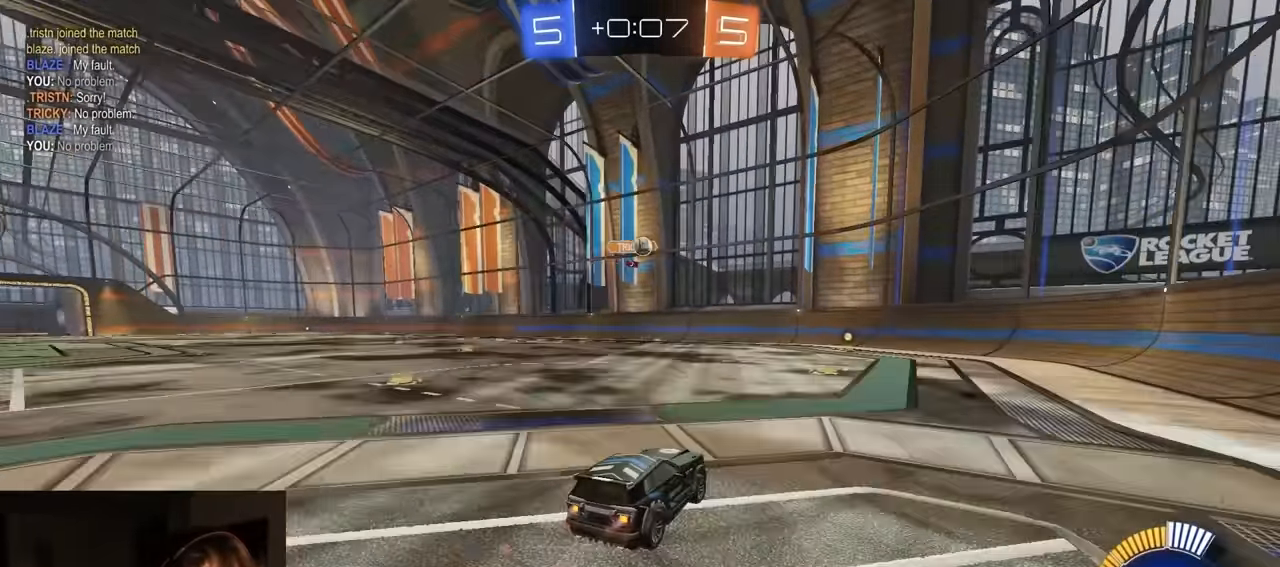
{"dt_ms": 500, "buttons": ["R2"], "left_stick": "center", "right_stick": "center", "events": [[33, "left_stick", "right"], [117, "R1", "up"], [133, "left_stick", "center"], [267, "R1", "down"], [383, "R1", "up"], [383, "left_stick", "left"], [500, "left_stick", "center"]]}